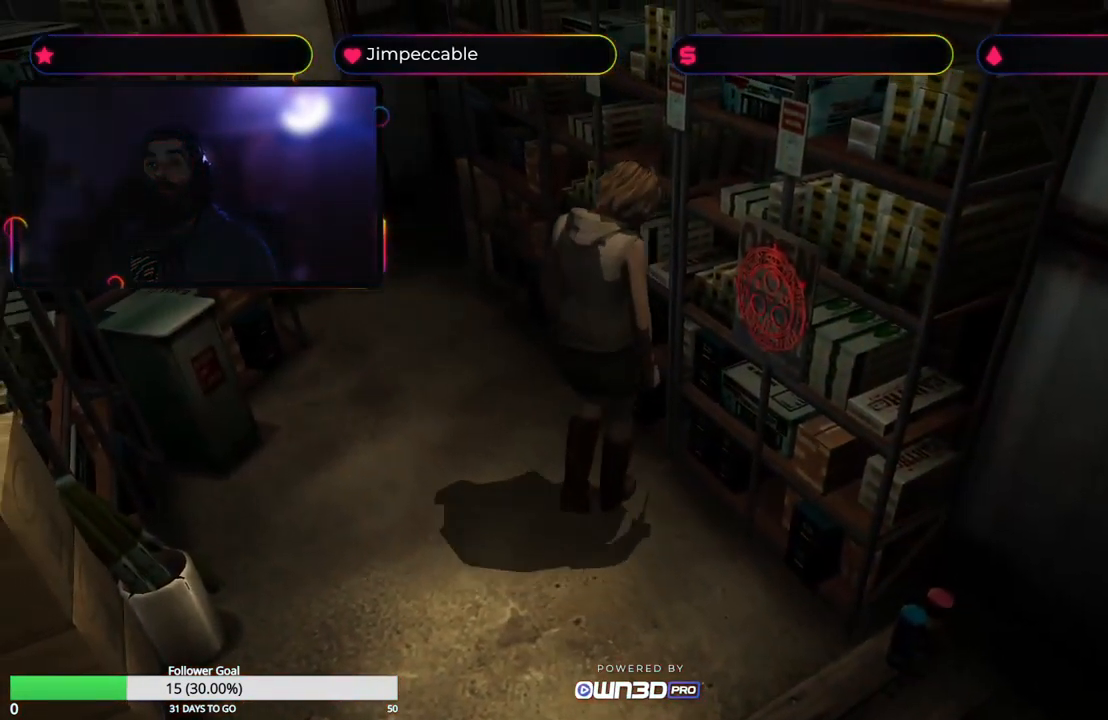
Gameplay with a controller (Xbox layout); each line is a JSON object with the inputs held at the frame after it. "events" lists button and stick changes between this image and that frame as [ms after this image, input, new state], when the widget could be followed in between.
{"buttons": ["X"], "left_stick": "up", "right_stick": "center", "events": [[50, "left_stick", "up-left"], [484, "left_stick", "up"]]}
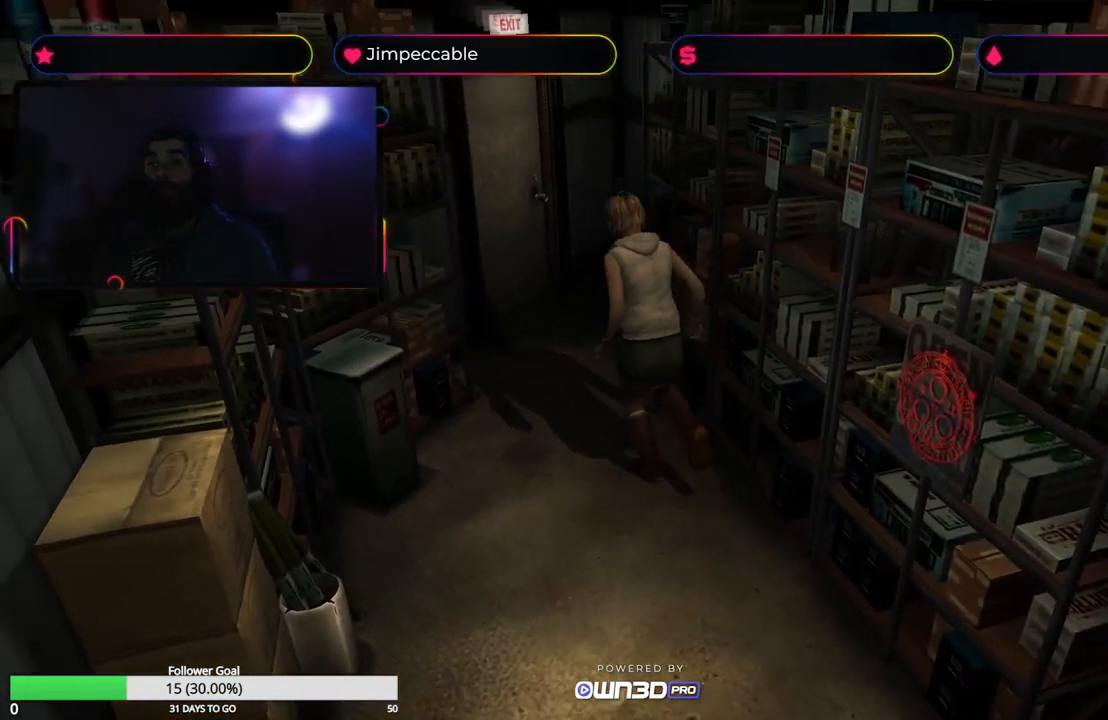
{"buttons": ["X"], "left_stick": "up-left", "right_stick": "center", "events": [[367, "left_stick", "up-left"]]}
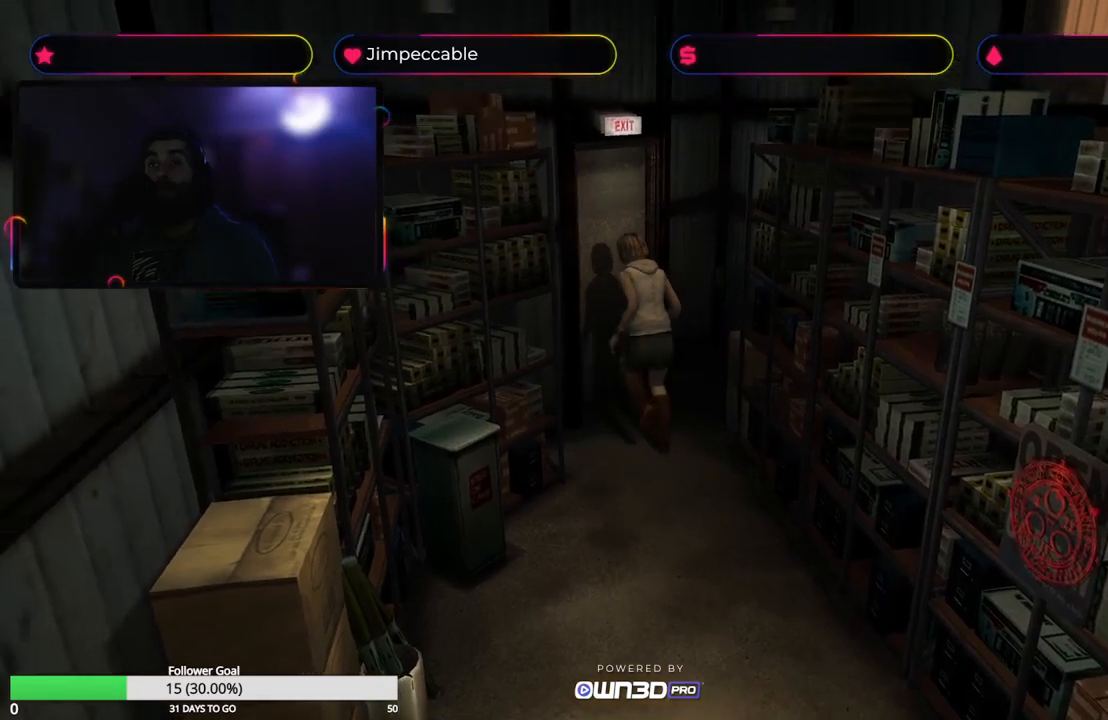
{"buttons": [], "left_stick": "center", "right_stick": "center", "events": [[83, "X", "up"], [133, "A", "down"], [283, "A", "up"], [350, "left_stick", "center"]]}
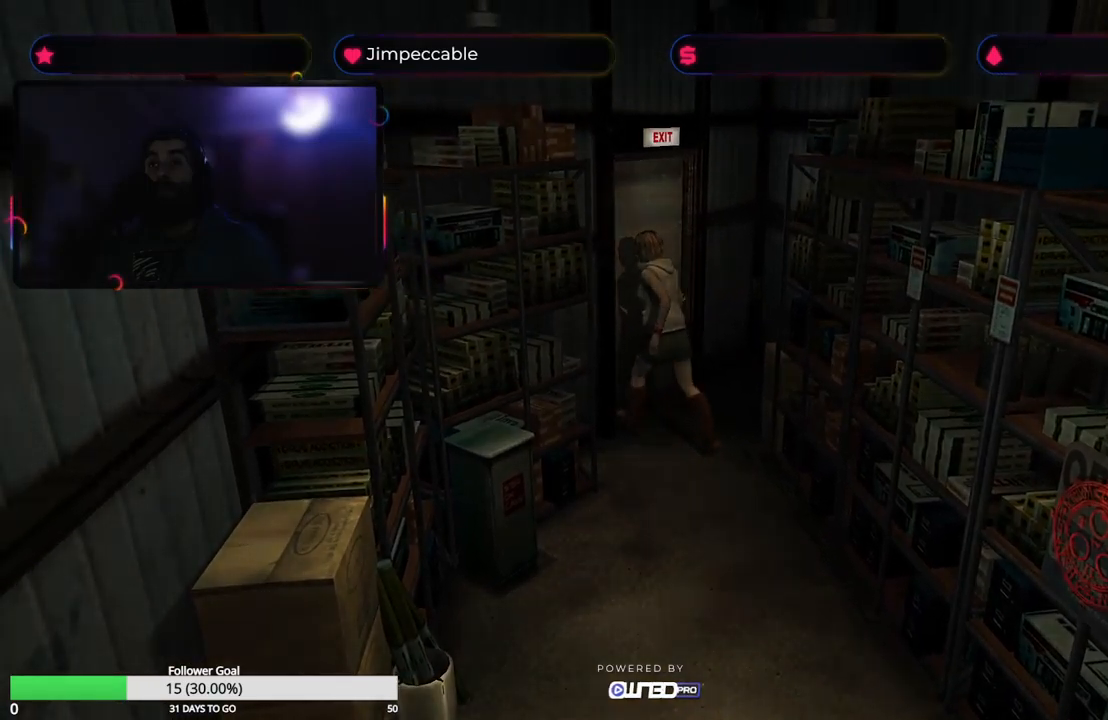
{"buttons": [], "left_stick": "center", "right_stick": "center", "events": []}
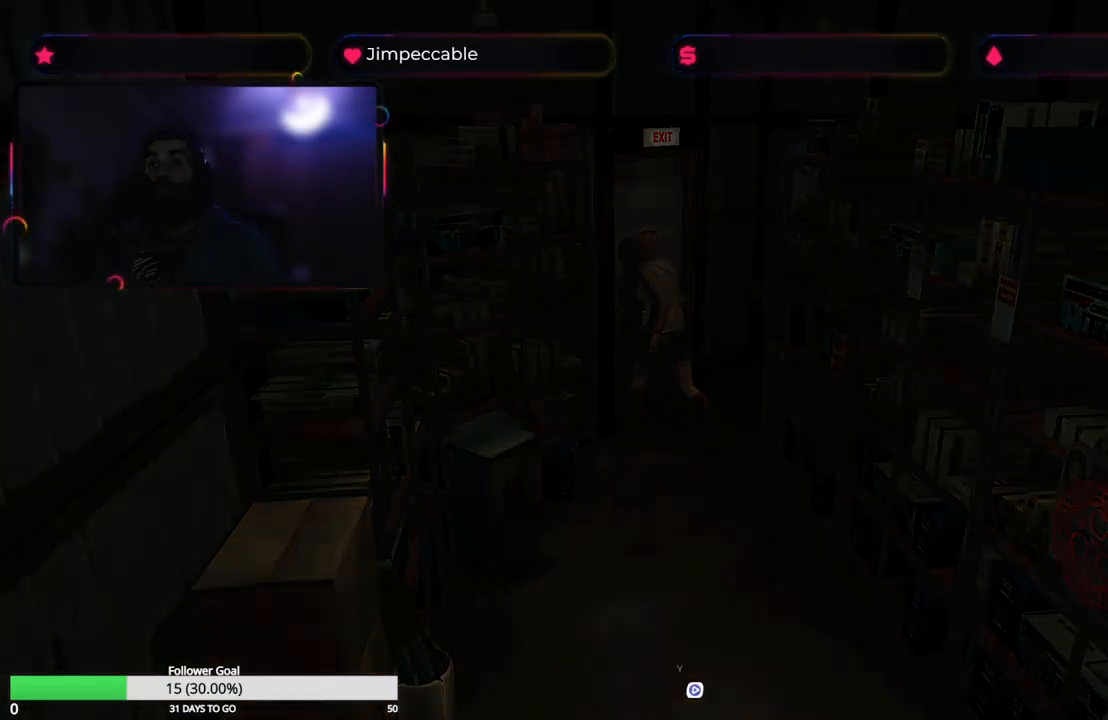
{"buttons": [], "left_stick": "center", "right_stick": "center", "events": []}
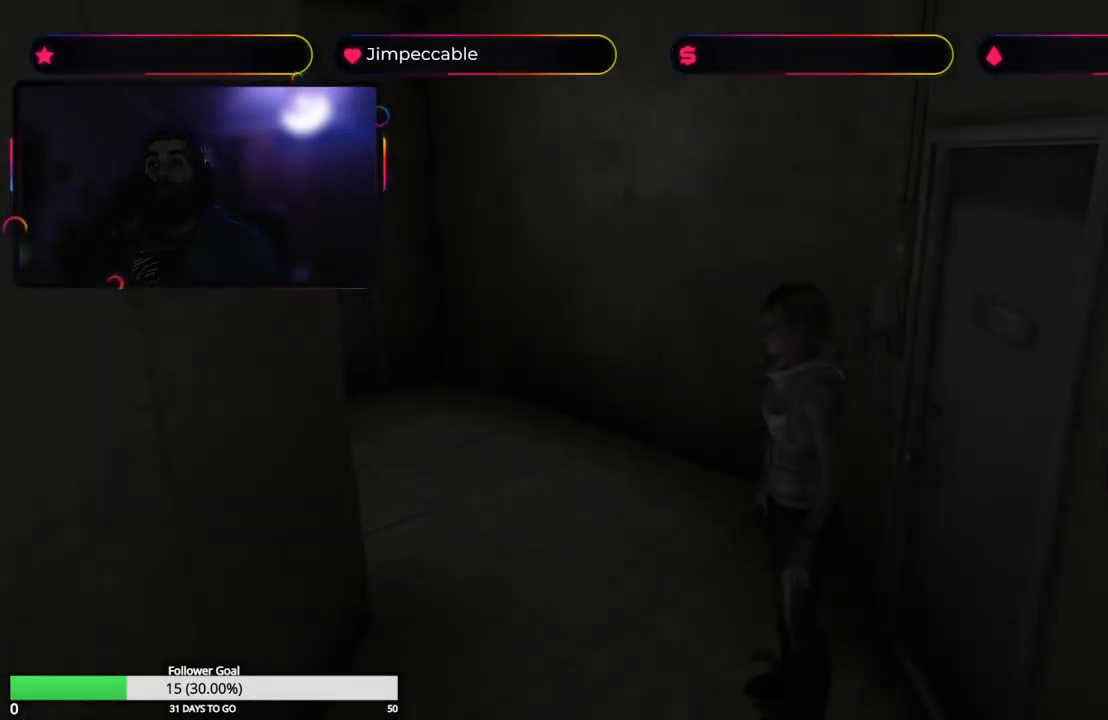
{"buttons": ["X"], "left_stick": "up", "right_stick": "center", "events": [[50, "left_stick", "right"], [400, "X", "down"], [483, "left_stick", "up"]]}
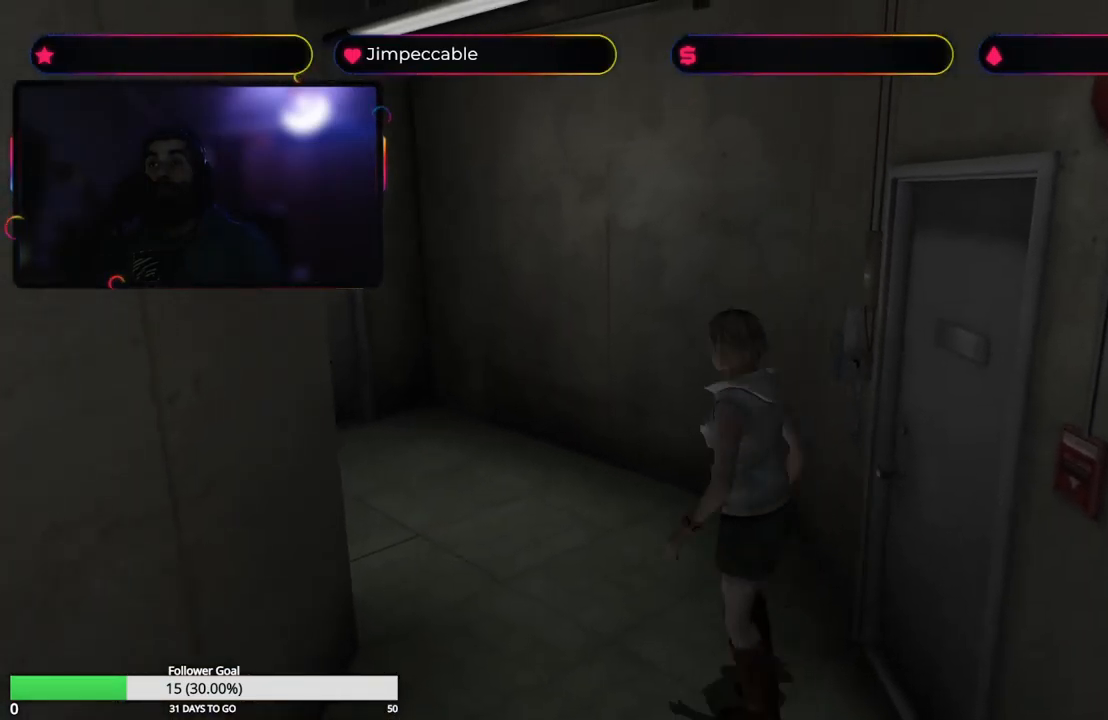
{"buttons": ["X"], "left_stick": "up", "right_stick": "center", "events": []}
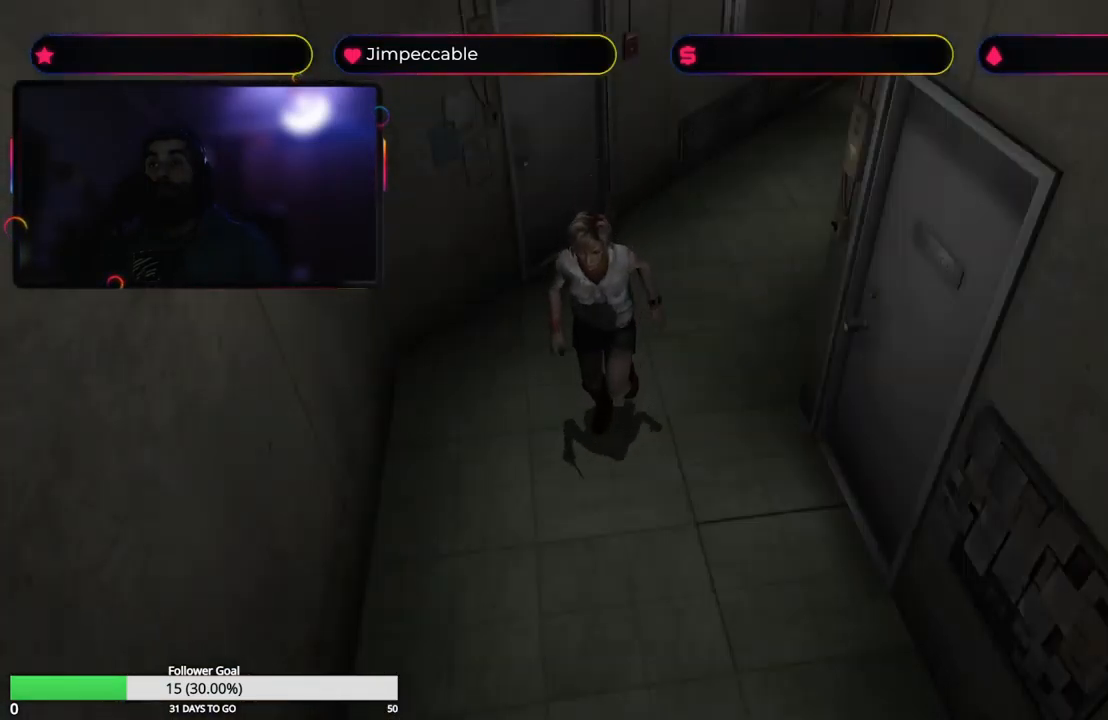
{"buttons": [], "left_stick": "up-left", "right_stick": "center", "events": [[367, "X", "up"], [367, "left_stick", "up-left"]]}
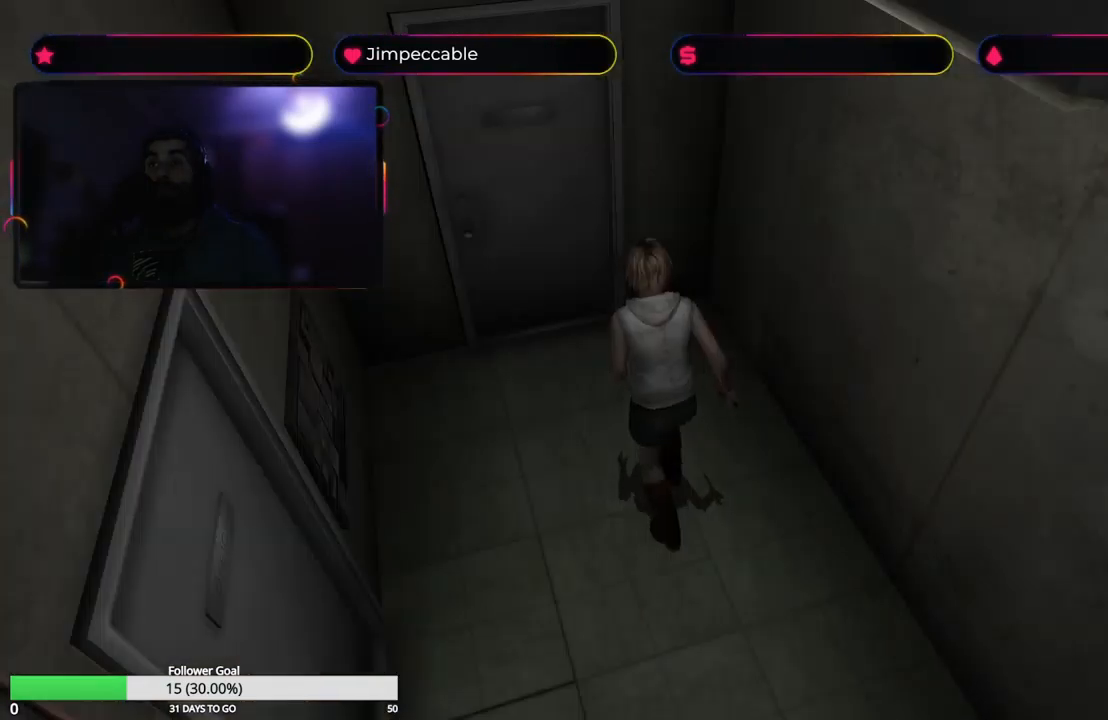
{"buttons": [], "left_stick": "left", "right_stick": "center", "events": [[100, "left_stick", "left"]]}
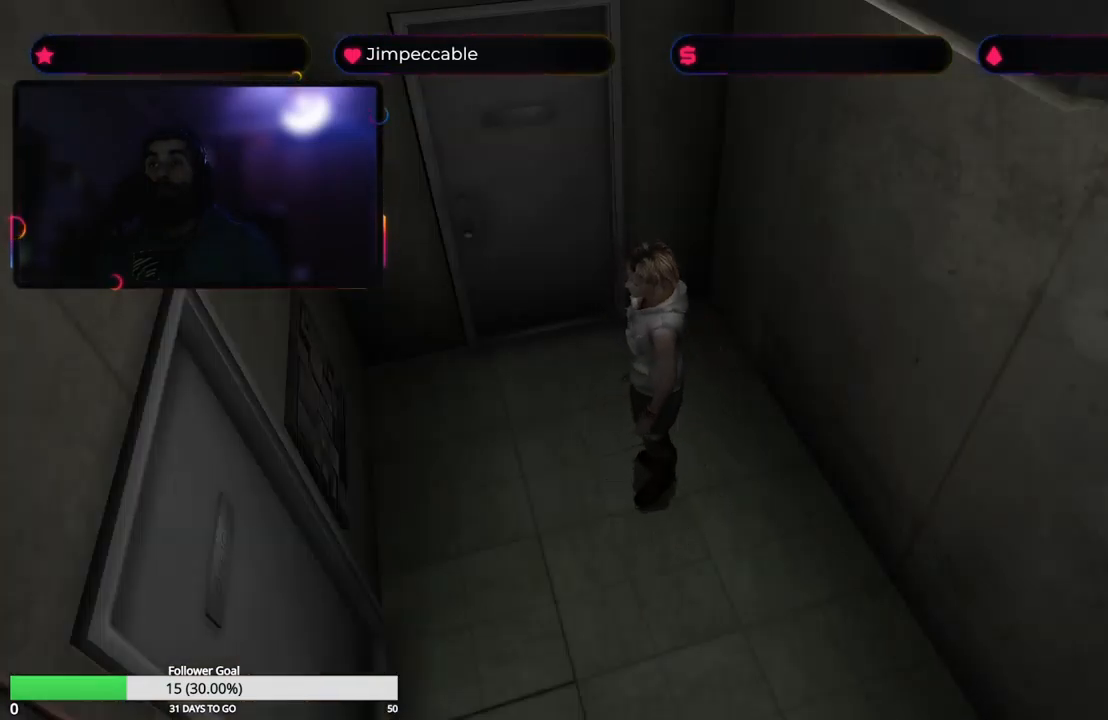
{"buttons": ["X"], "left_stick": "up-left", "right_stick": "center", "events": [[217, "X", "down"], [400, "left_stick", "up-left"]]}
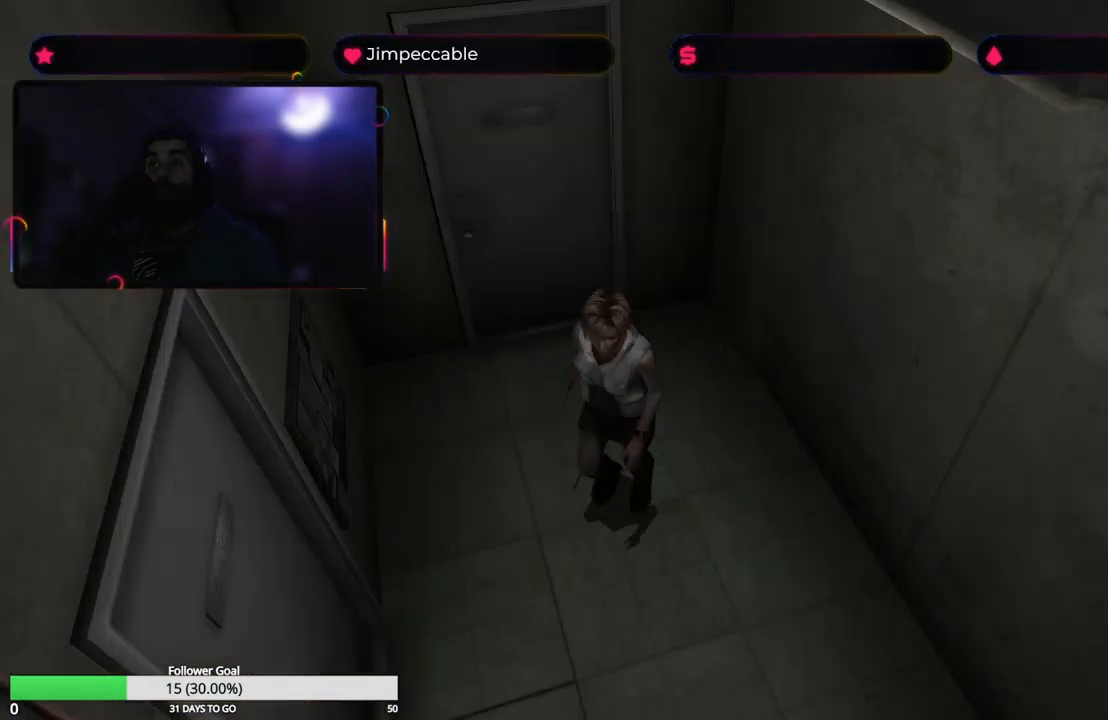
{"buttons": [], "left_stick": "up-right", "right_stick": "center", "events": [[183, "left_stick", "up"], [250, "X", "up"], [350, "left_stick", "up-right"]]}
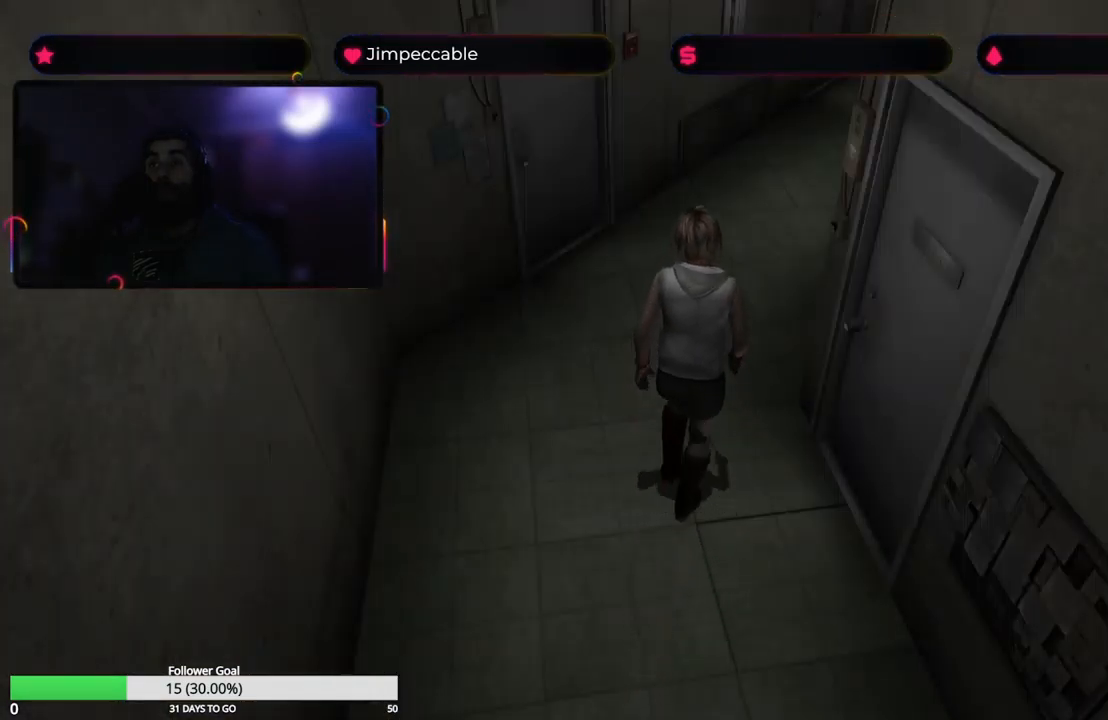
{"buttons": [], "left_stick": "right", "right_stick": "center", "events": [[283, "left_stick", "right"]]}
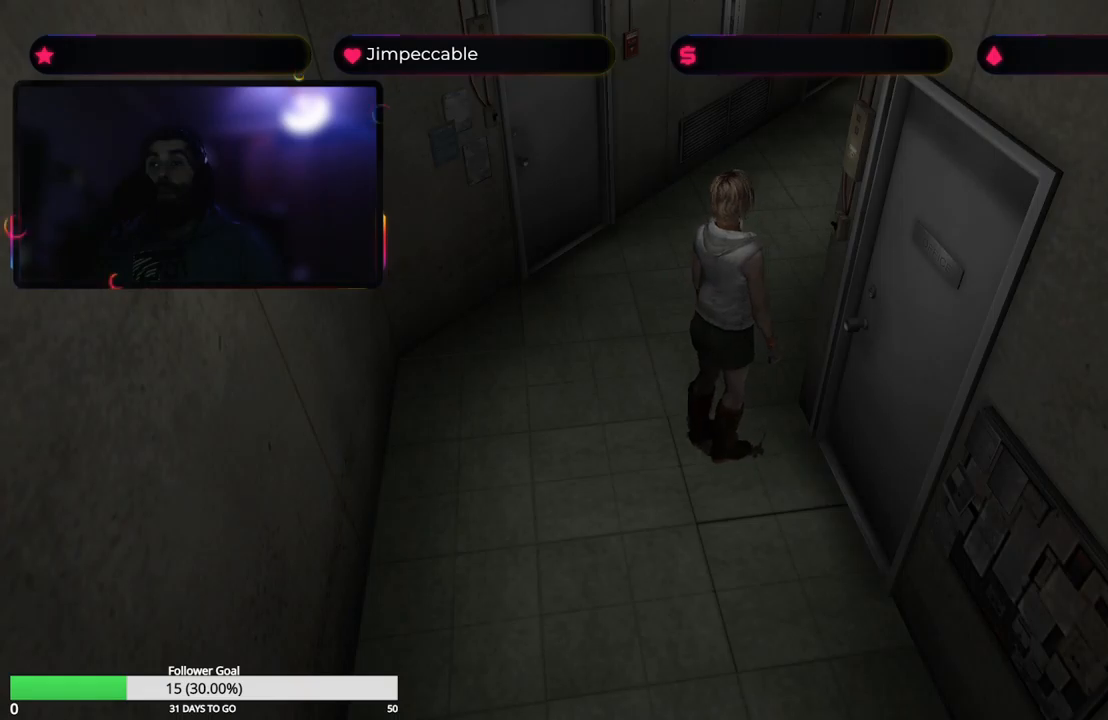
{"buttons": [], "left_stick": "up", "right_stick": "center", "events": [[434, "left_stick", "up"]]}
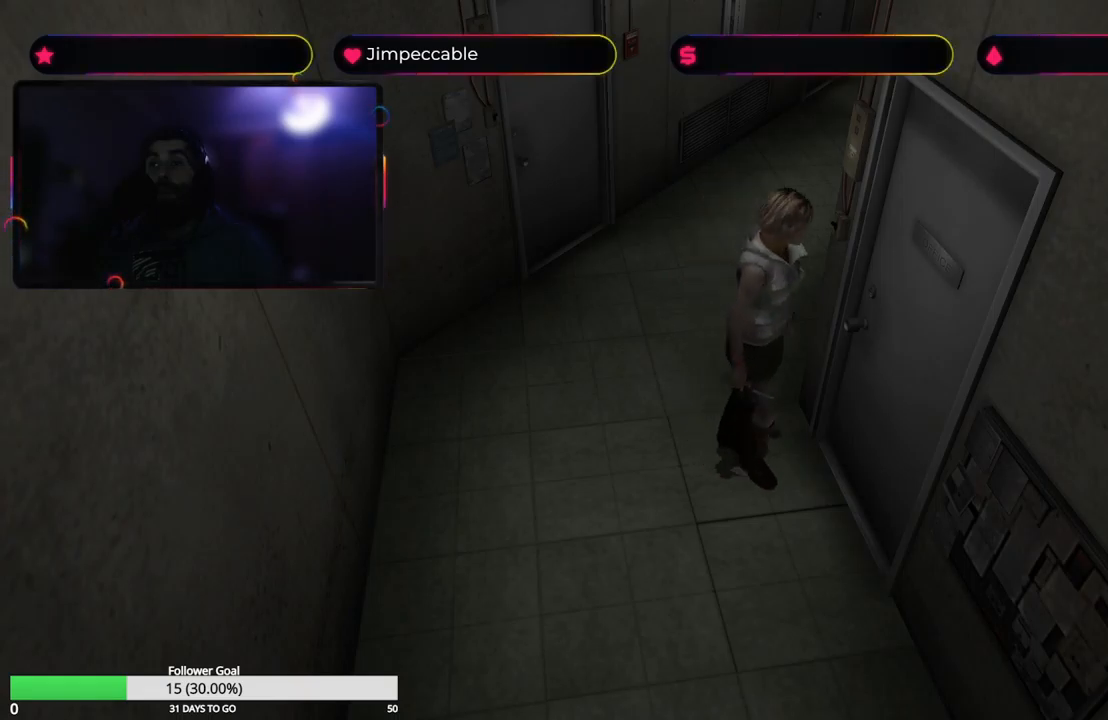
{"buttons": [], "left_stick": "center", "right_stick": "center", "events": [[117, "left_stick", "up-left"], [134, "A", "down"], [317, "A", "up"], [334, "left_stick", "center"]]}
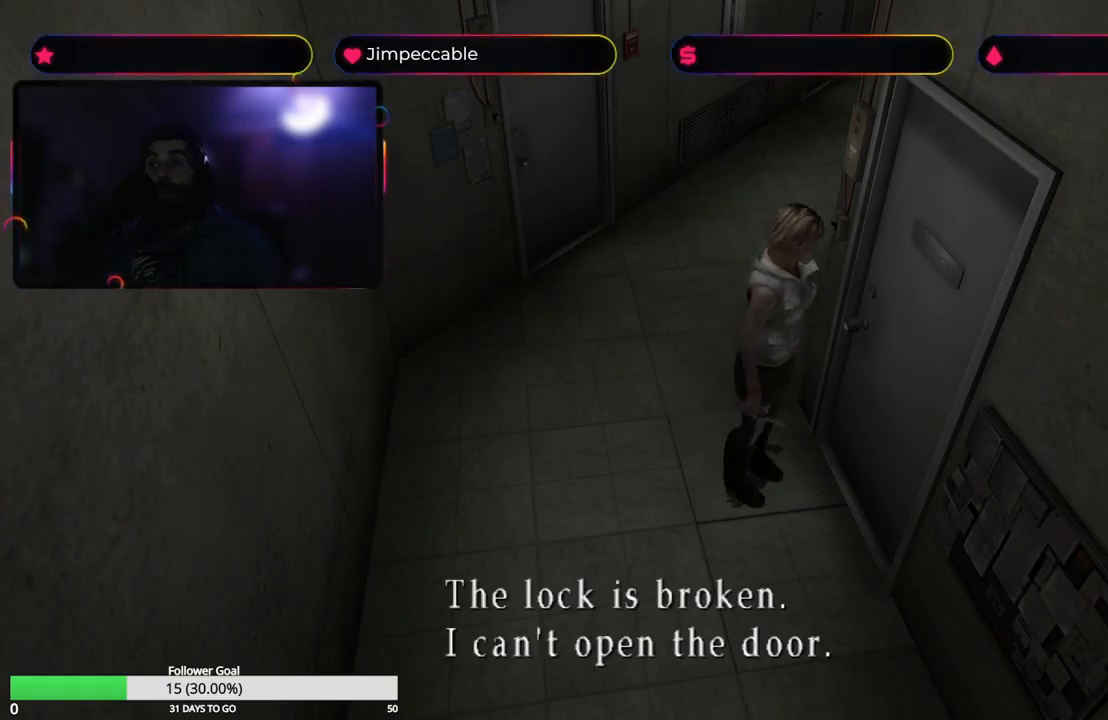
{"buttons": ["X"], "left_stick": "up-right", "right_stick": "center", "events": [[134, "left_stick", "right"], [450, "X", "down"], [484, "left_stick", "up-right"]]}
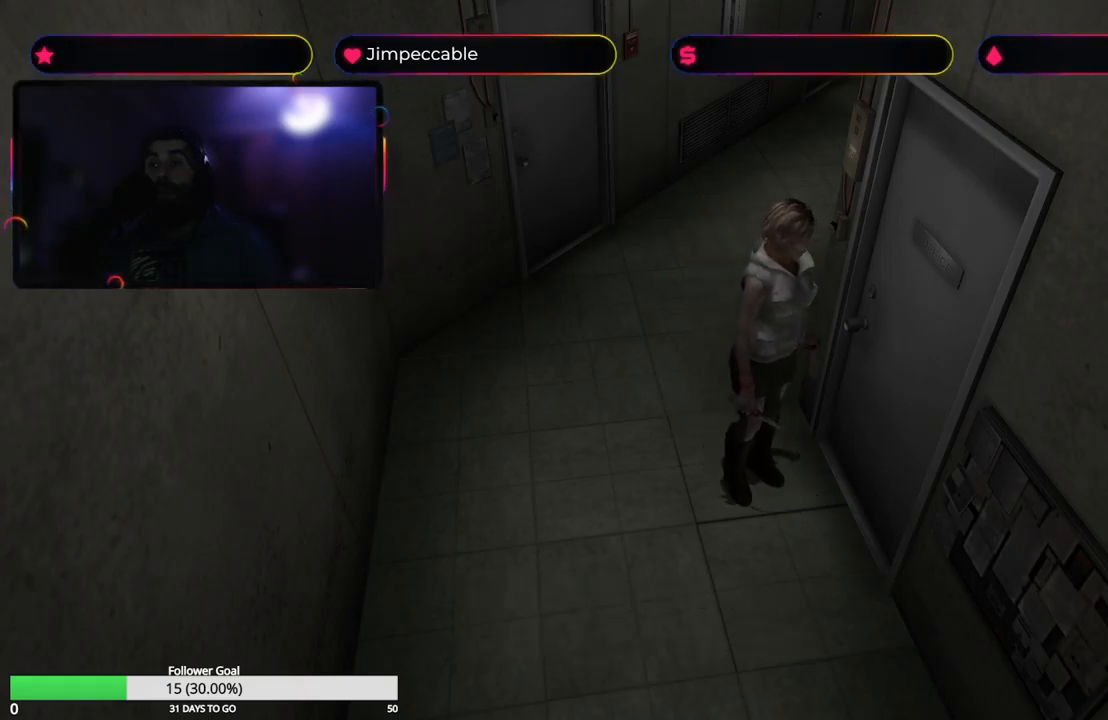
{"buttons": ["X"], "left_stick": "up", "right_stick": "center", "events": [[367, "left_stick", "up"]]}
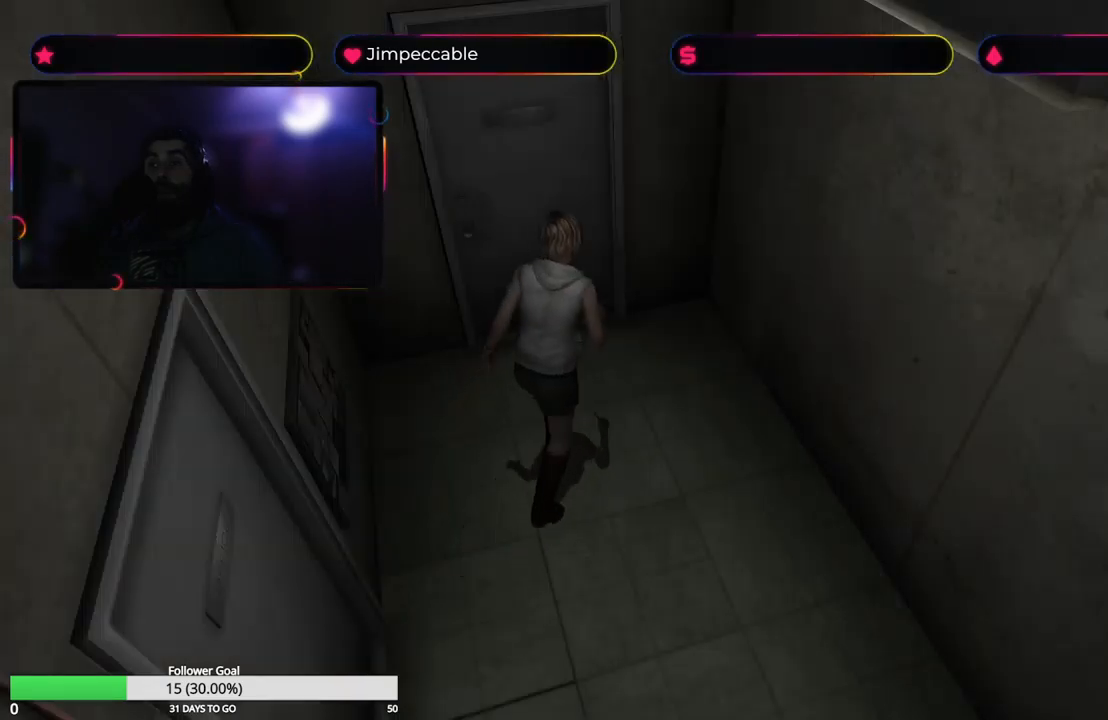
{"buttons": ["A"], "left_stick": "up-left", "right_stick": "center", "events": [[34, "left_stick", "up-left"], [284, "X", "up"], [400, "A", "down"]]}
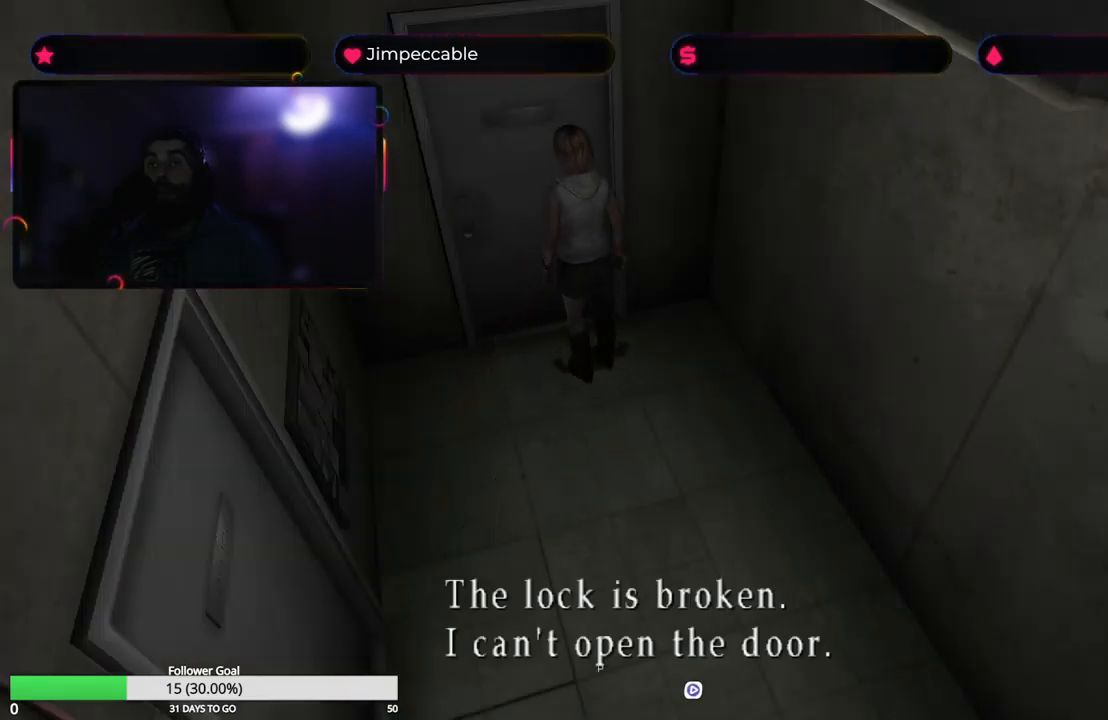
{"buttons": [], "left_stick": "center", "right_stick": "center", "events": [[67, "A", "up"], [134, "left_stick", "center"]]}
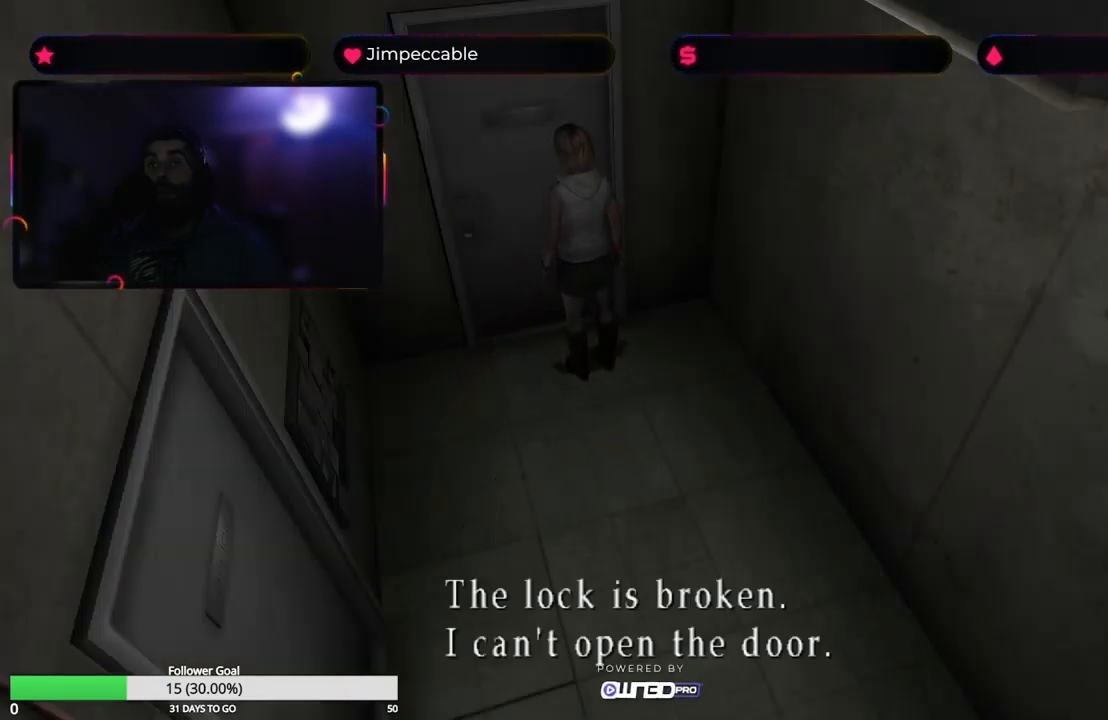
{"buttons": ["X"], "left_stick": "left", "right_stick": "center", "events": [[17, "X", "down"], [150, "left_stick", "left"]]}
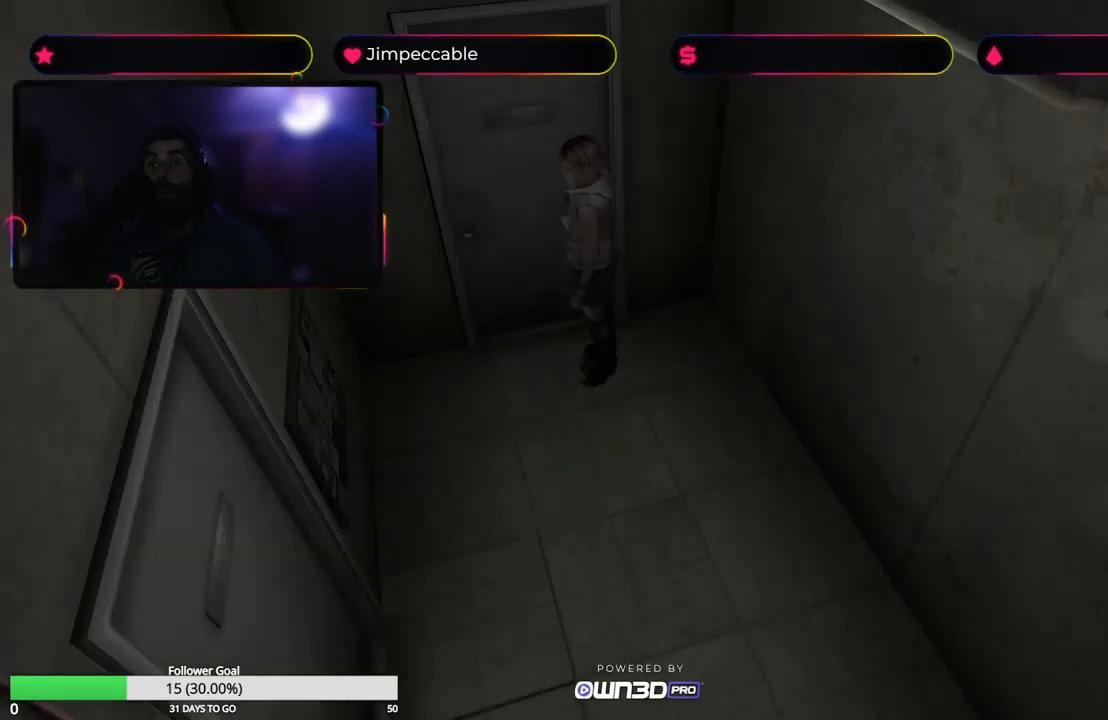
{"buttons": ["X"], "left_stick": "up-left", "right_stick": "center", "events": [[450, "left_stick", "up-left"]]}
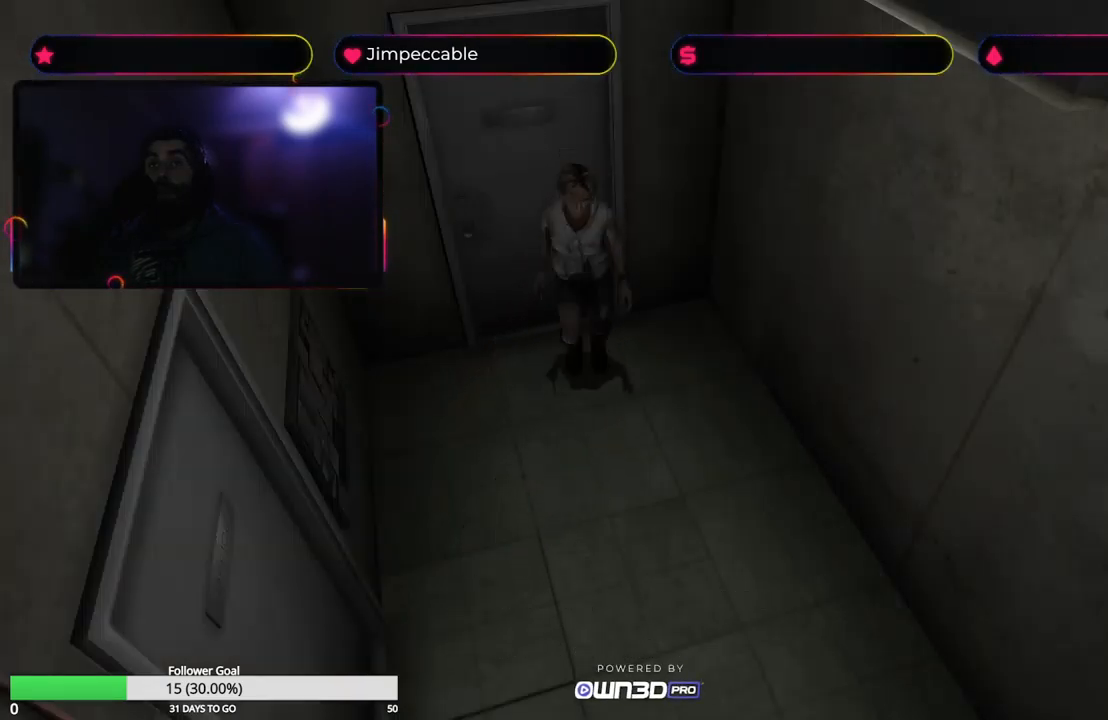
{"buttons": ["X"], "left_stick": "up-right", "right_stick": "center", "events": [[350, "left_stick", "up"], [500, "left_stick", "up-right"]]}
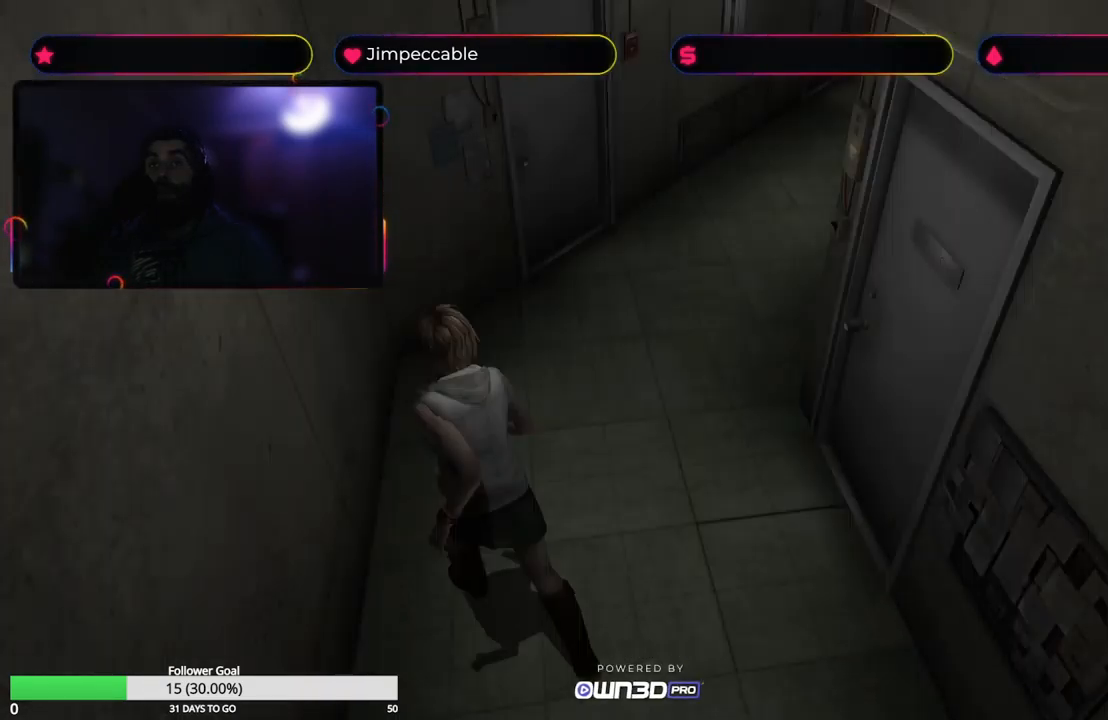
{"buttons": ["X"], "left_stick": "up", "right_stick": "center", "events": [[500, "left_stick", "up"]]}
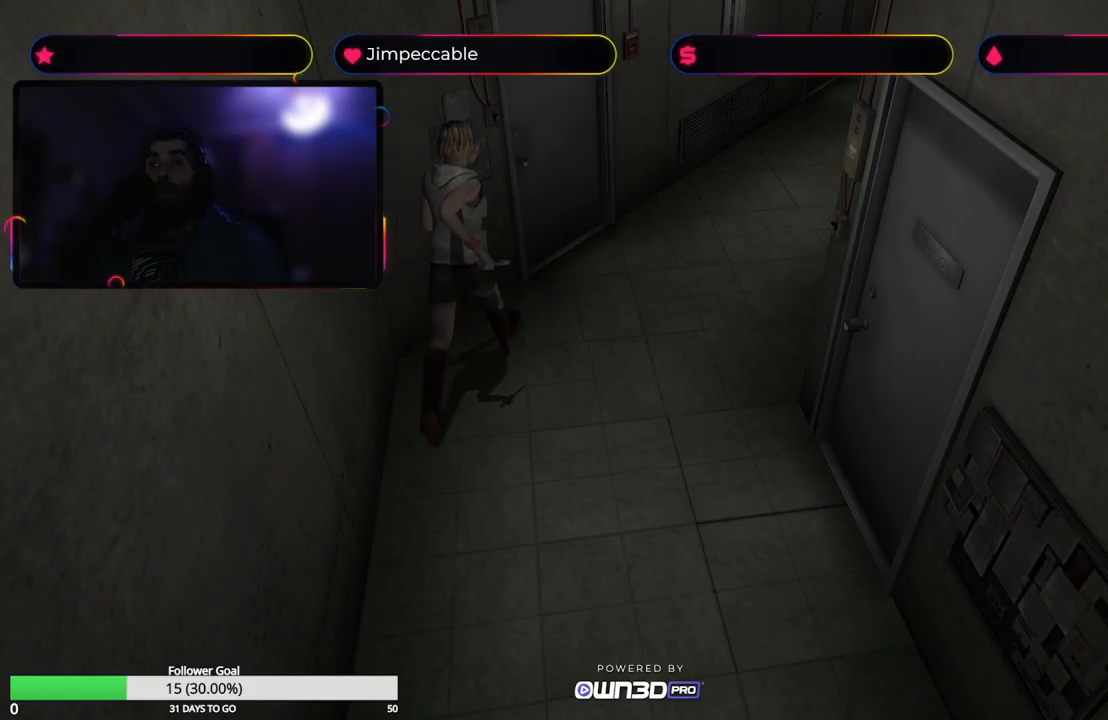
{"buttons": ["X"], "left_stick": "up", "right_stick": "center", "events": [[217, "left_stick", "up-right"], [467, "left_stick", "up"]]}
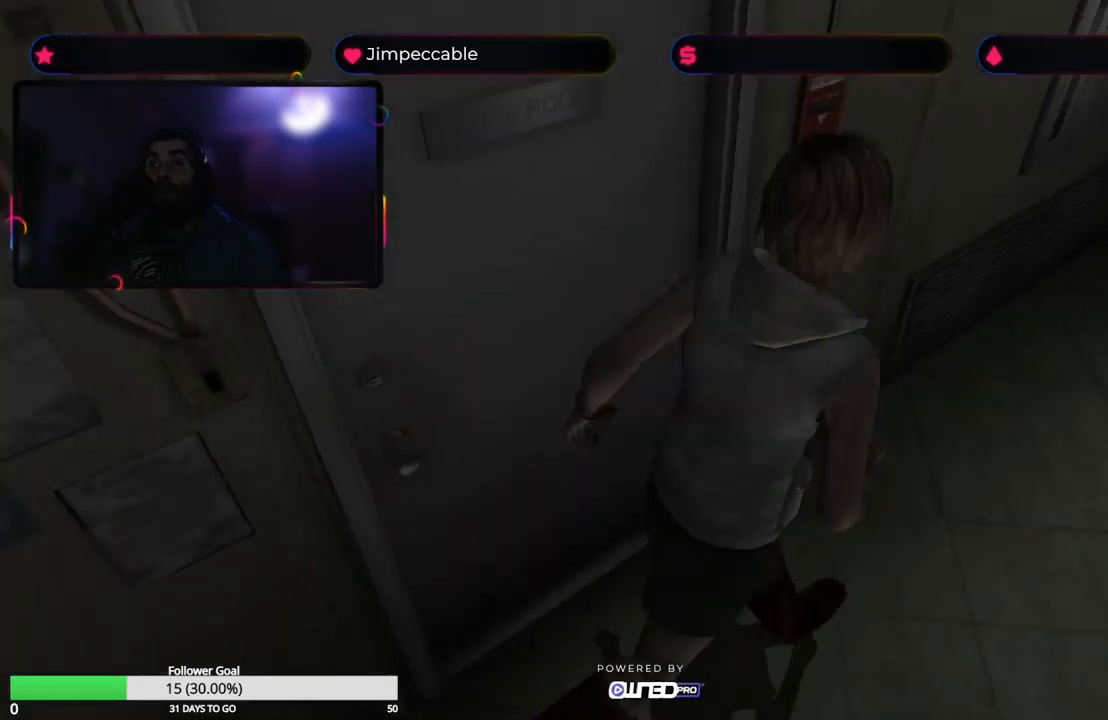
{"buttons": [], "left_stick": "center", "right_stick": "center", "events": [[50, "X", "up"], [250, "Y", "down"], [267, "left_stick", "center"], [467, "Y", "up"]]}
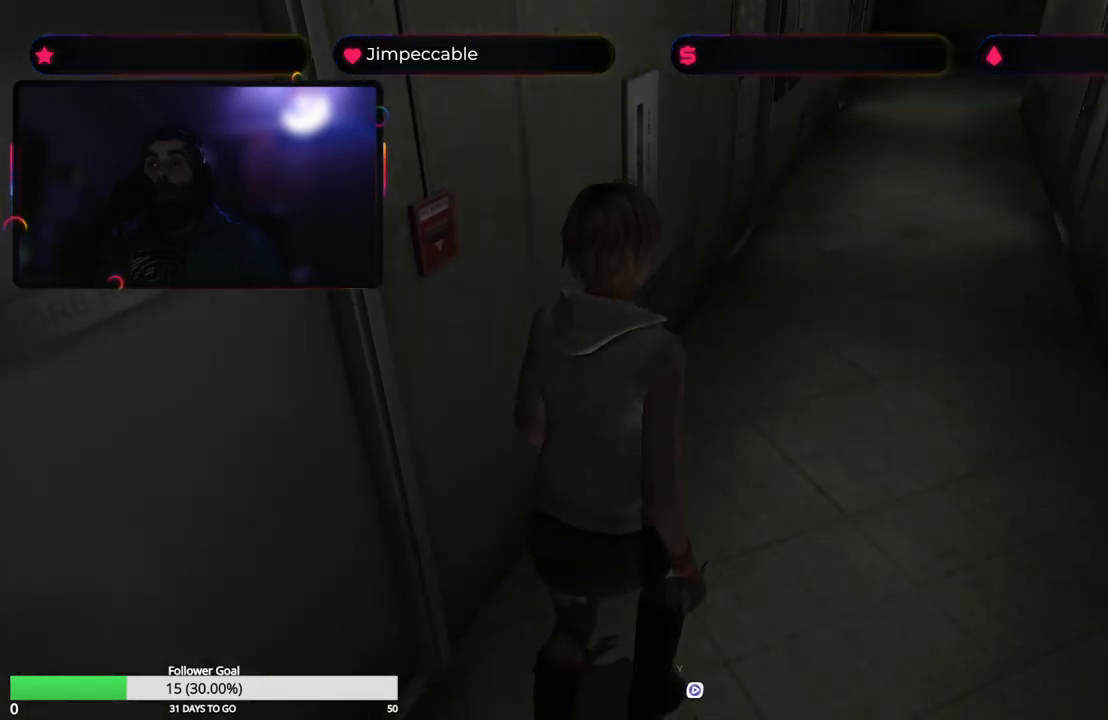
{"buttons": [], "left_stick": "center", "right_stick": "center", "events": []}
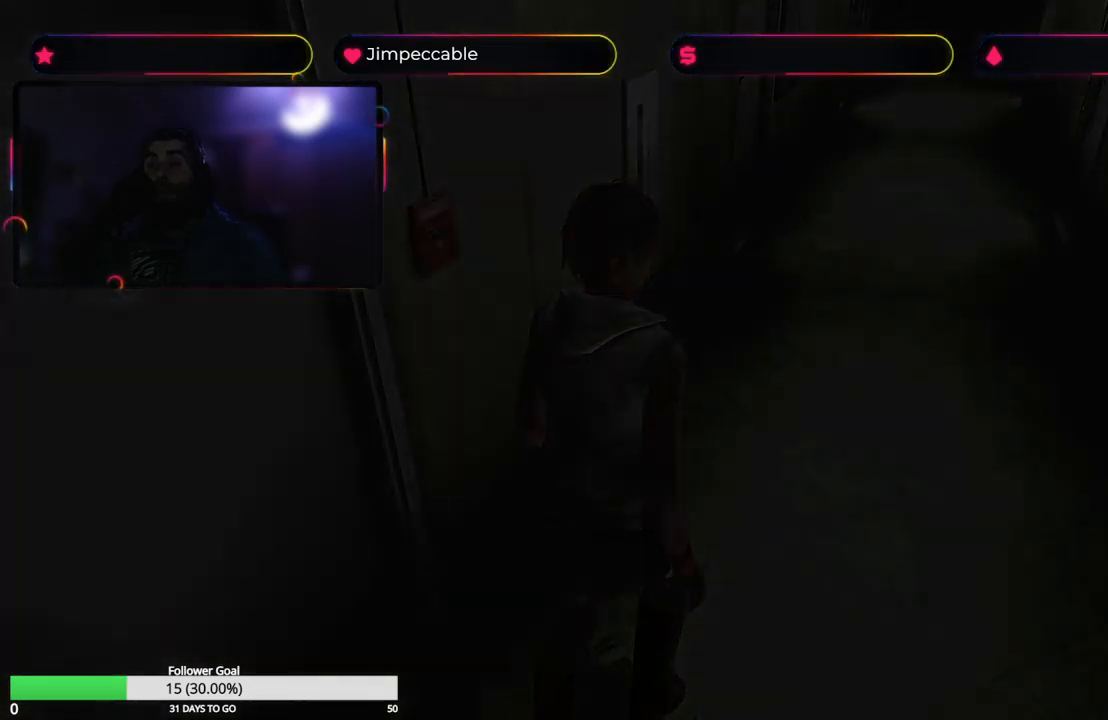
{"buttons": [], "left_stick": "center", "right_stick": "center", "events": []}
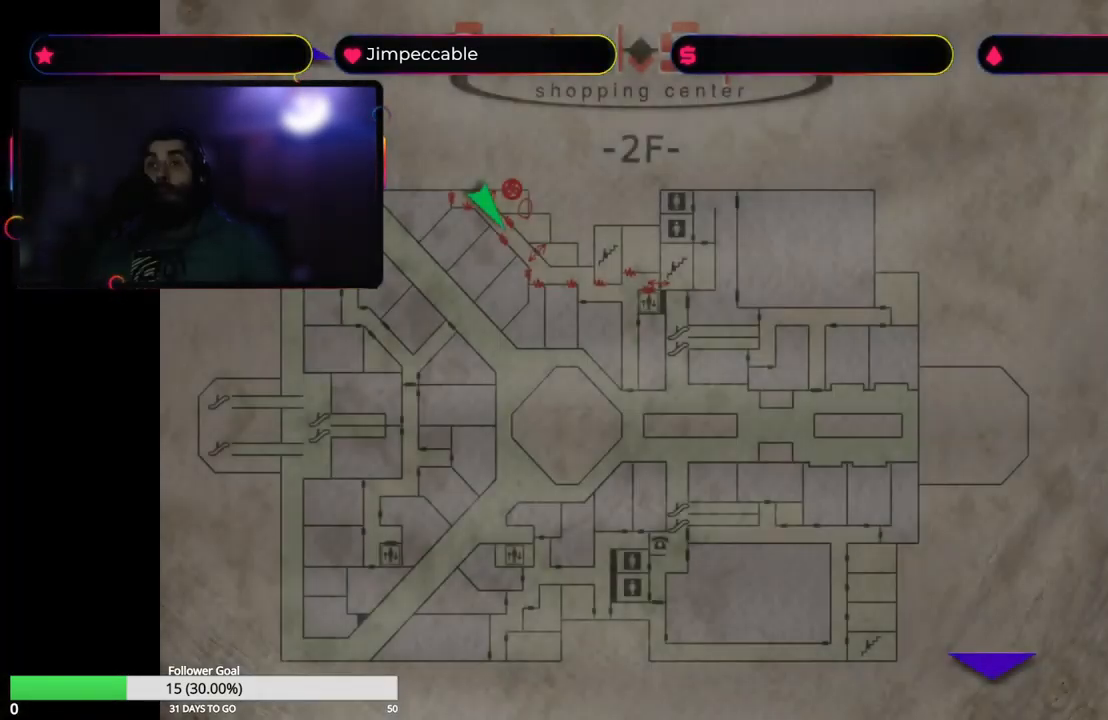
{"buttons": [], "left_stick": "center", "right_stick": "center", "events": [[150, "A", "down"], [250, "A", "up"]]}
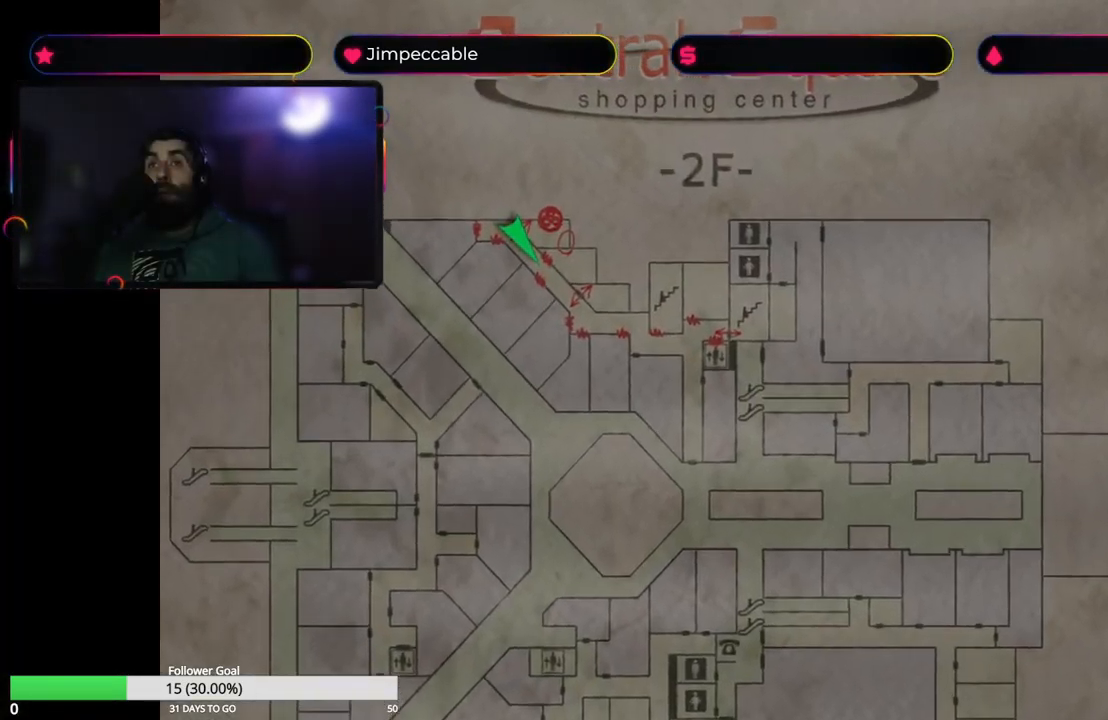
{"buttons": [], "left_stick": "right", "right_stick": "center", "events": [[434, "left_stick", "right"]]}
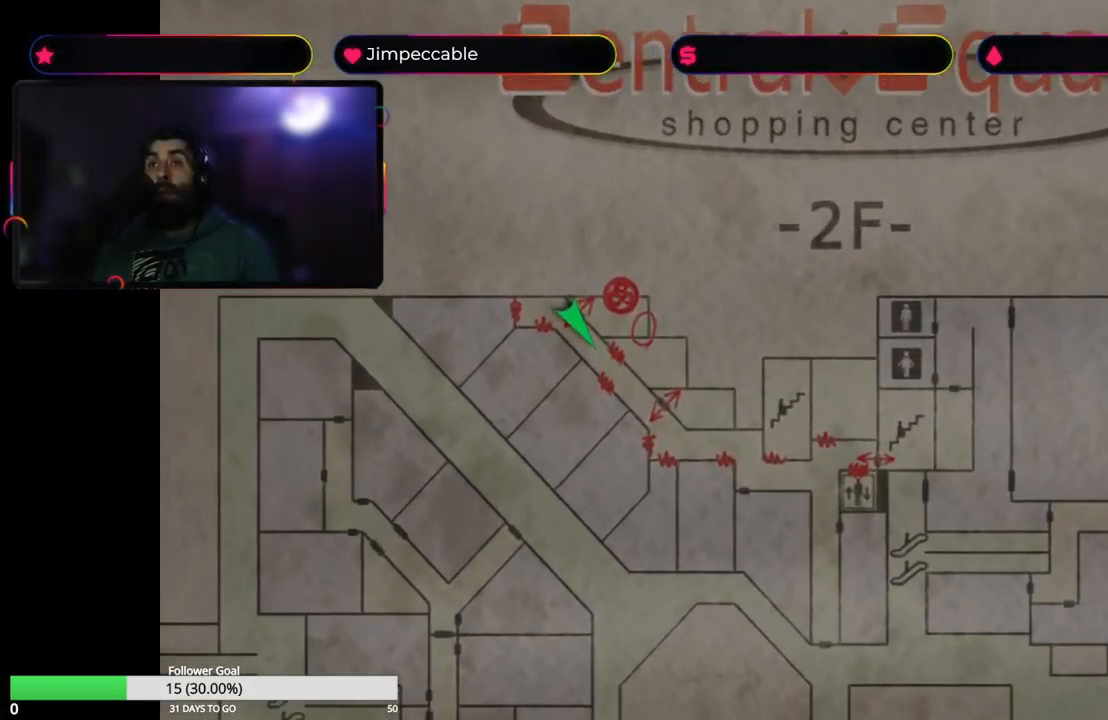
{"buttons": [], "left_stick": "down-right", "right_stick": "center", "events": [[67, "left_stick", "up"], [234, "left_stick", "up-right"], [434, "left_stick", "down-right"]]}
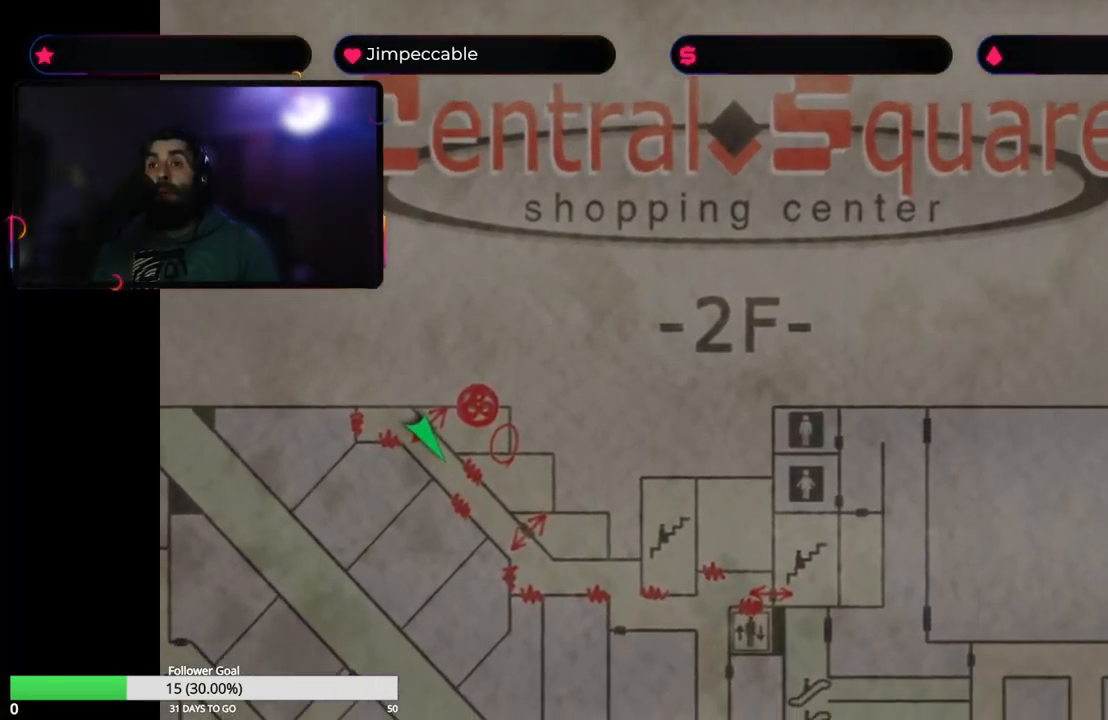
{"buttons": [], "left_stick": "down", "right_stick": "center", "events": [[84, "left_stick", "down"]]}
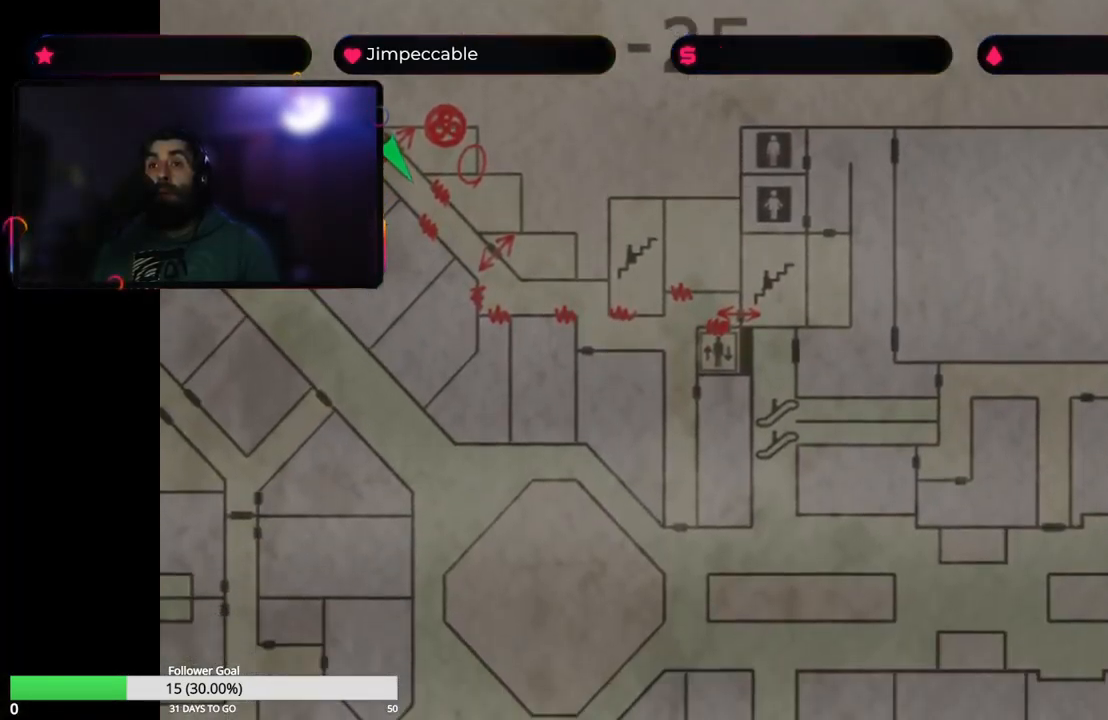
{"buttons": [], "left_stick": "center", "right_stick": "center", "events": [[17, "left_stick", "center"]]}